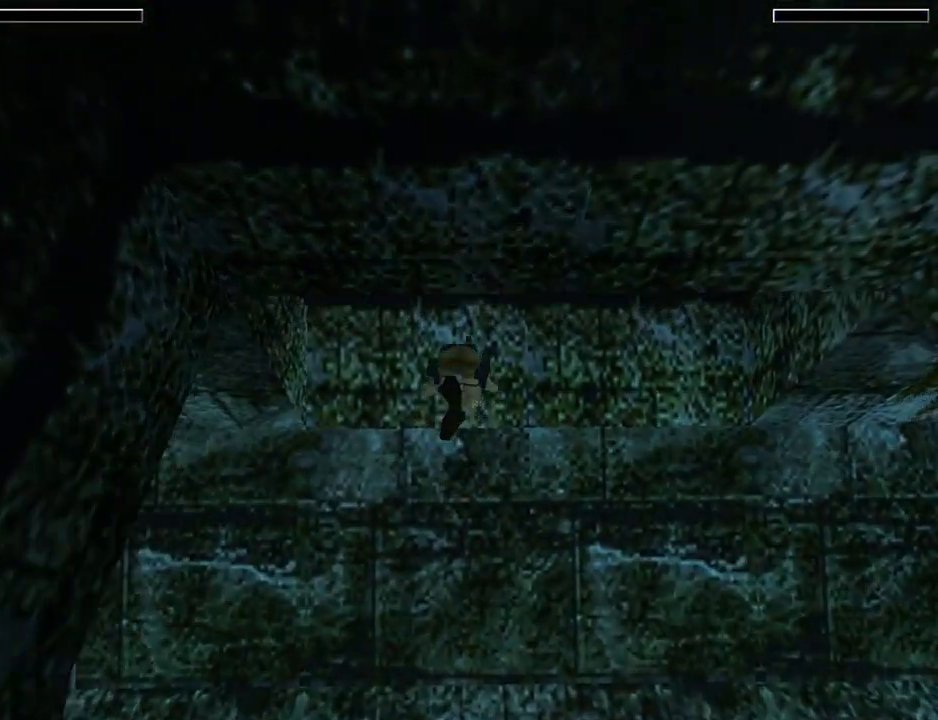
Gameplay with a controller (PlayStation layout); each line is a JSON object with the inputs held at the frame after it. "events" lists button and stick changes between this image and that frame as [ms after this image, input, new state], when the widget could be followed in between. Not read: L2 R2 right_stick.
{"buttons": ["CROSS"], "left_stick": "center", "events": [[133, "DPAD_RIGHT", "up"], [233, "CROSS", "down"], [400, "CROSS", "up"], [467, "CROSS", "down"]]}
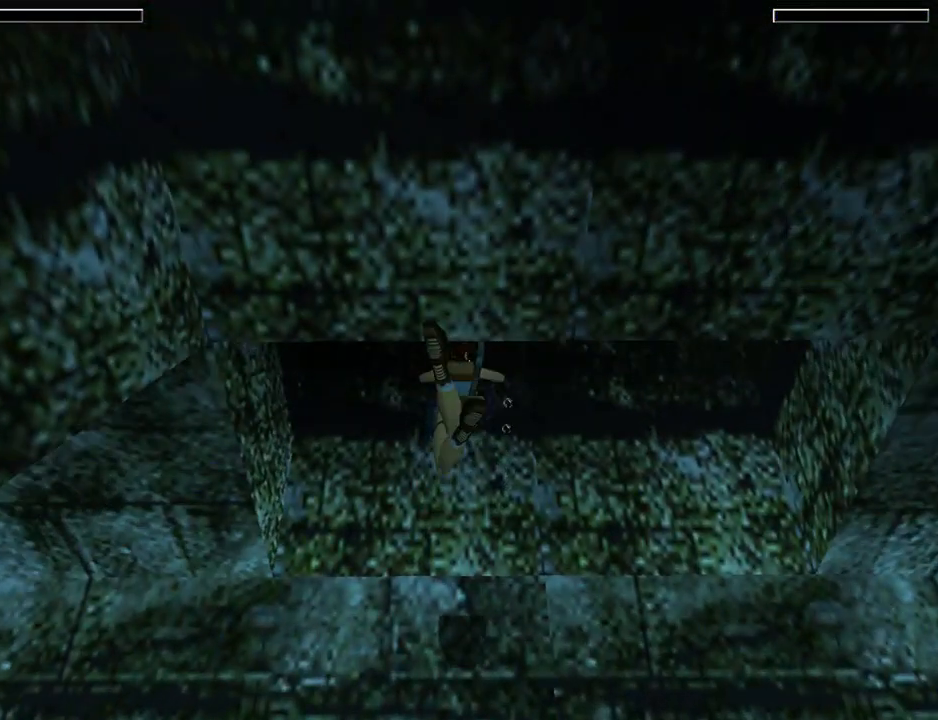
{"buttons": [], "left_stick": "center", "events": [[67, "CROSS", "up"], [133, "CROSS", "down"], [233, "CROSS", "up"], [333, "CROSS", "down"], [433, "CROSS", "up"]]}
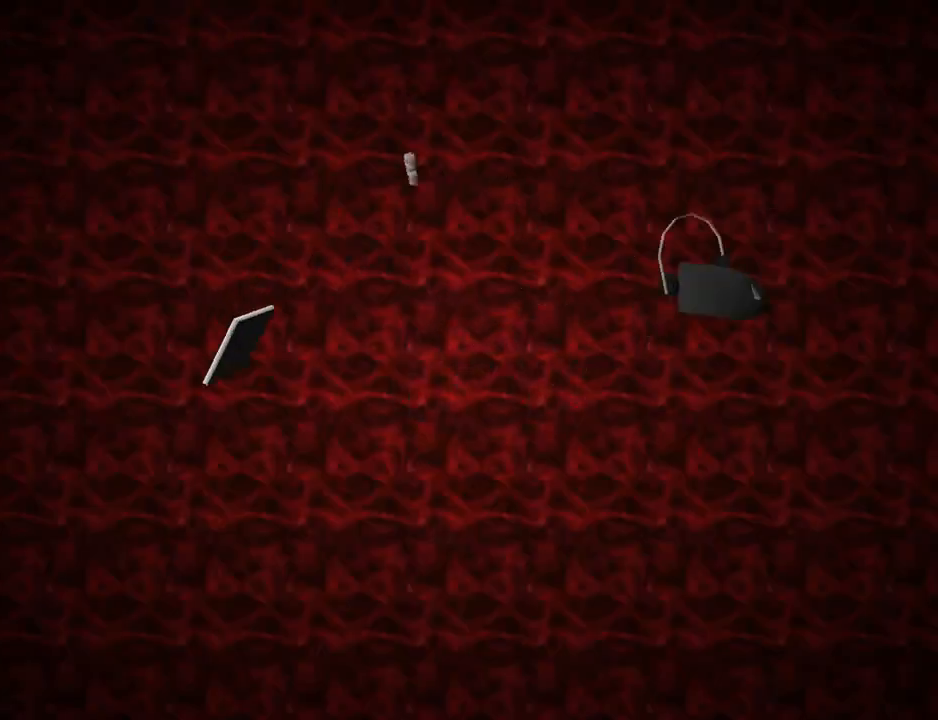
{"buttons": ["CROSS"], "left_stick": "center", "events": [[33, "CROSS", "down"], [133, "CROSS", "up"], [233, "CROSS", "down"], [367, "CROSS", "up"], [433, "CROSS", "down"]]}
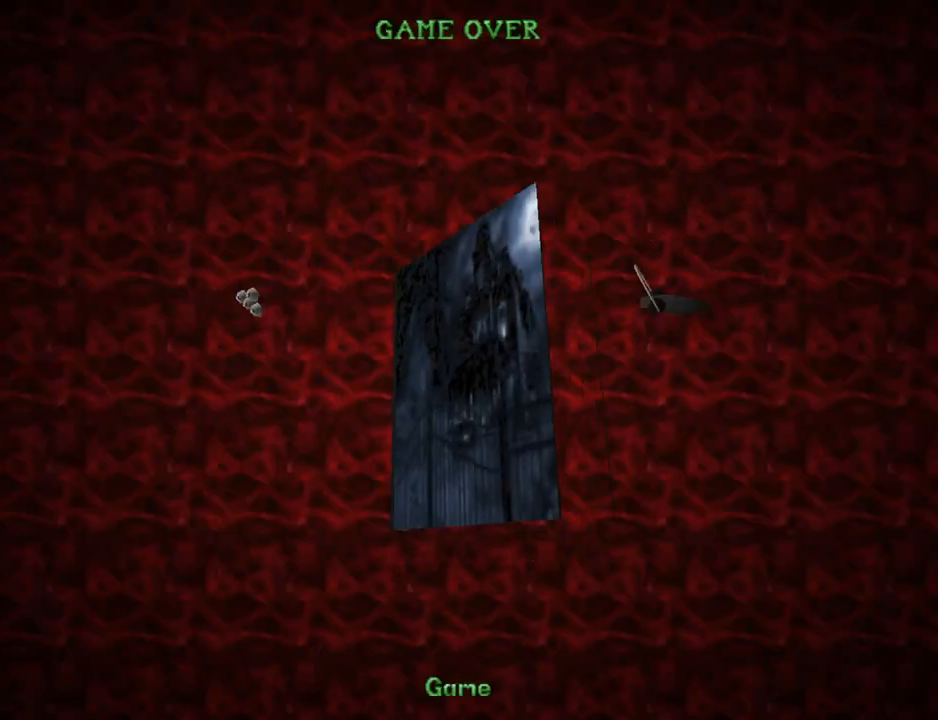
{"buttons": [], "left_stick": "center", "events": [[100, "CROSS", "up"], [167, "CROSS", "down"], [300, "CROSS", "up"], [367, "CROSS", "down"], [500, "CROSS", "up"]]}
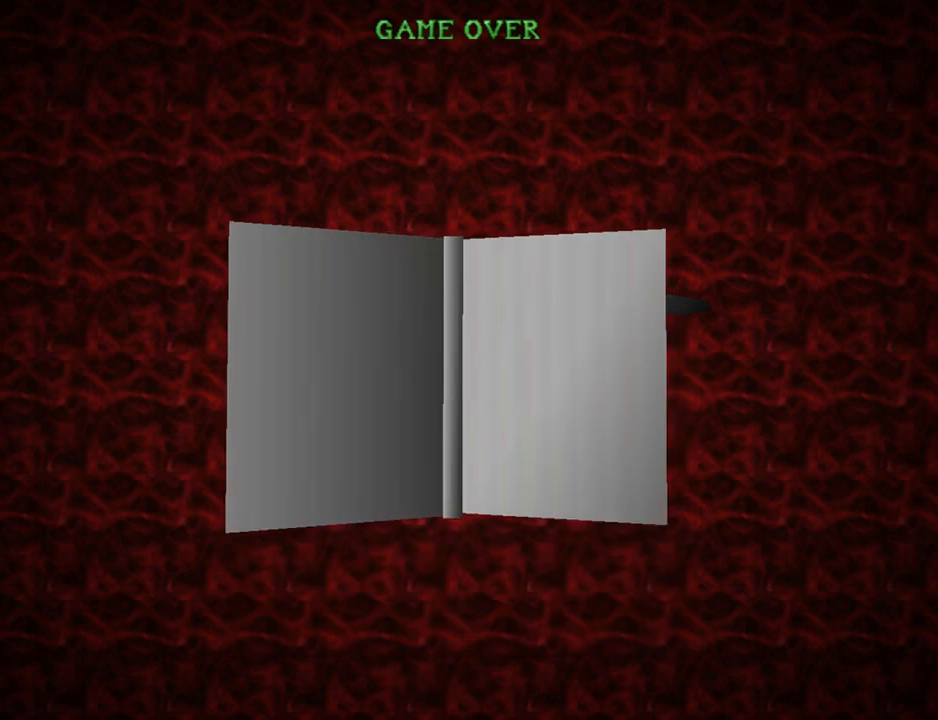
{"buttons": [], "left_stick": "center", "events": [[67, "CROSS", "down"], [167, "CROSS", "up"], [267, "CROSS", "down"], [367, "CROSS", "up"]]}
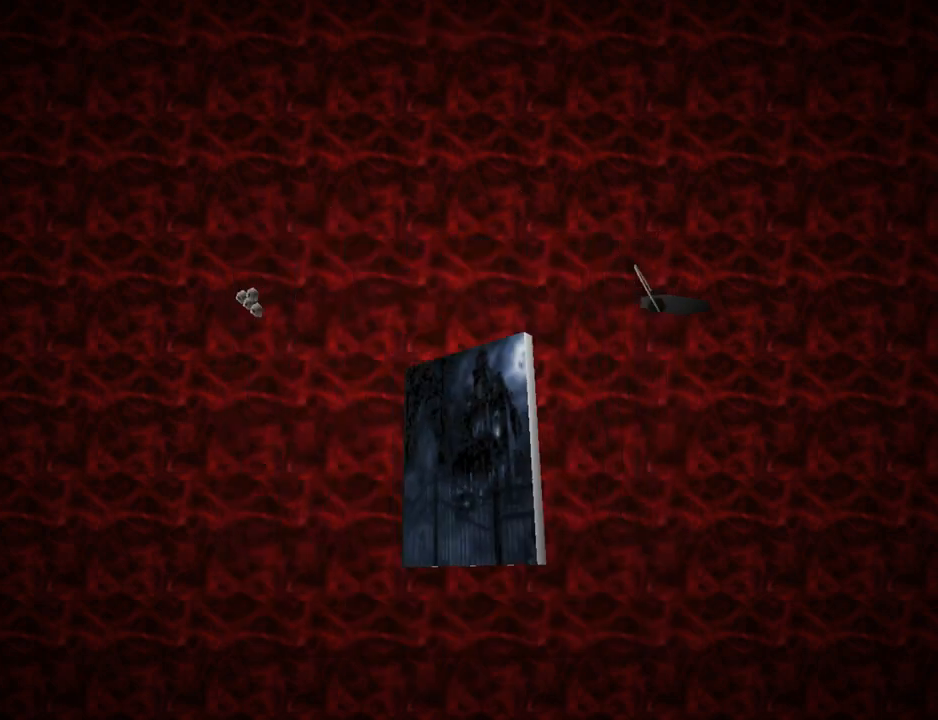
{"buttons": ["CROSS"], "left_stick": "center", "events": [[33, "CROSS", "down"]]}
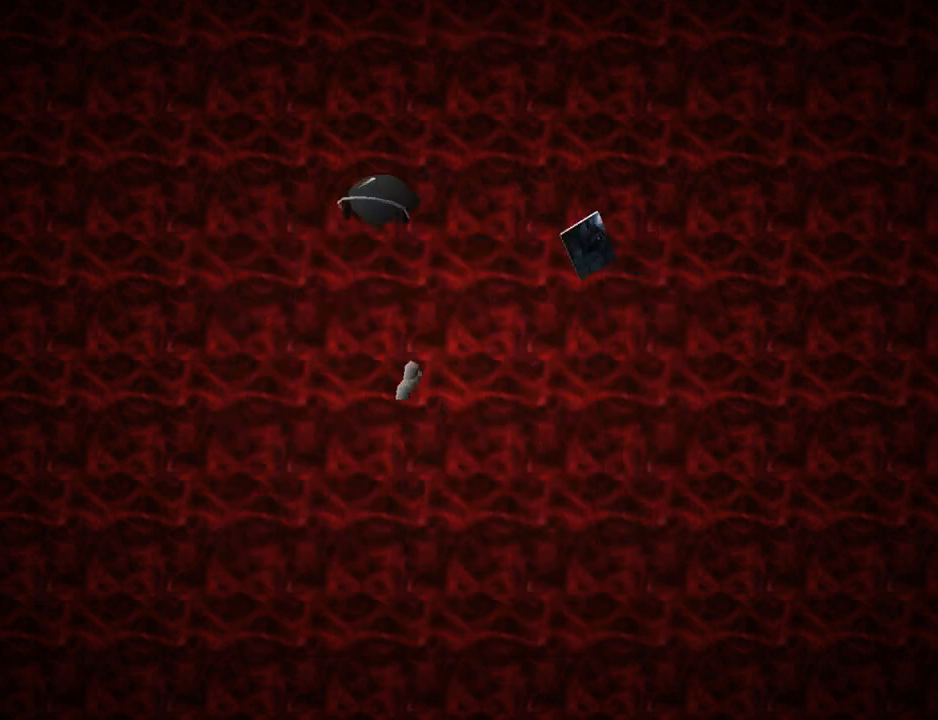
{"buttons": ["CROSS"], "left_stick": "center", "events": []}
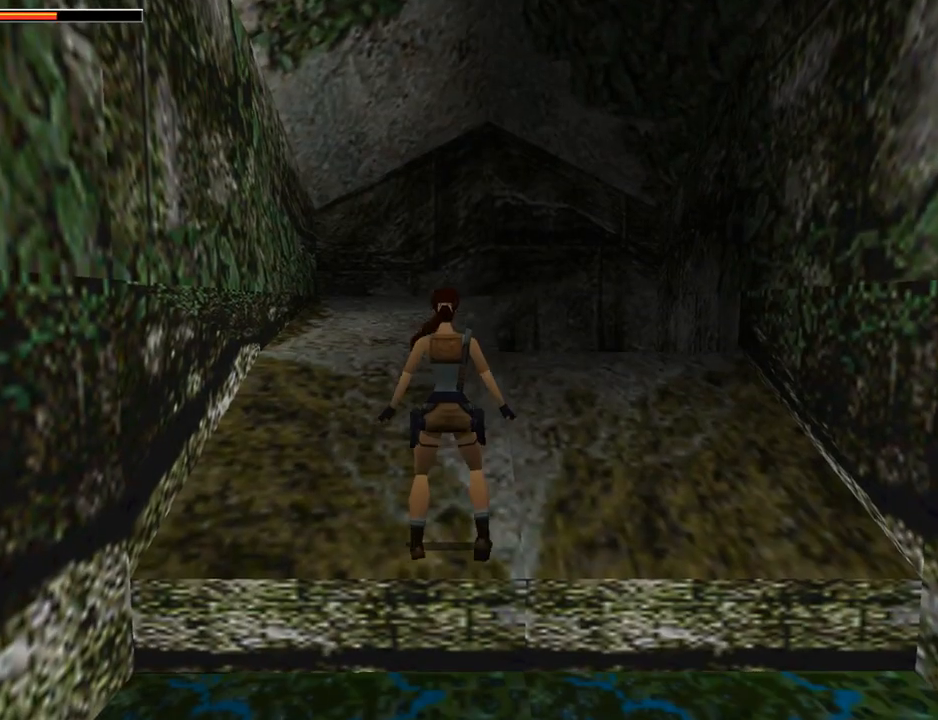
{"buttons": [], "left_stick": "center", "events": [[467, "CROSS", "up"]]}
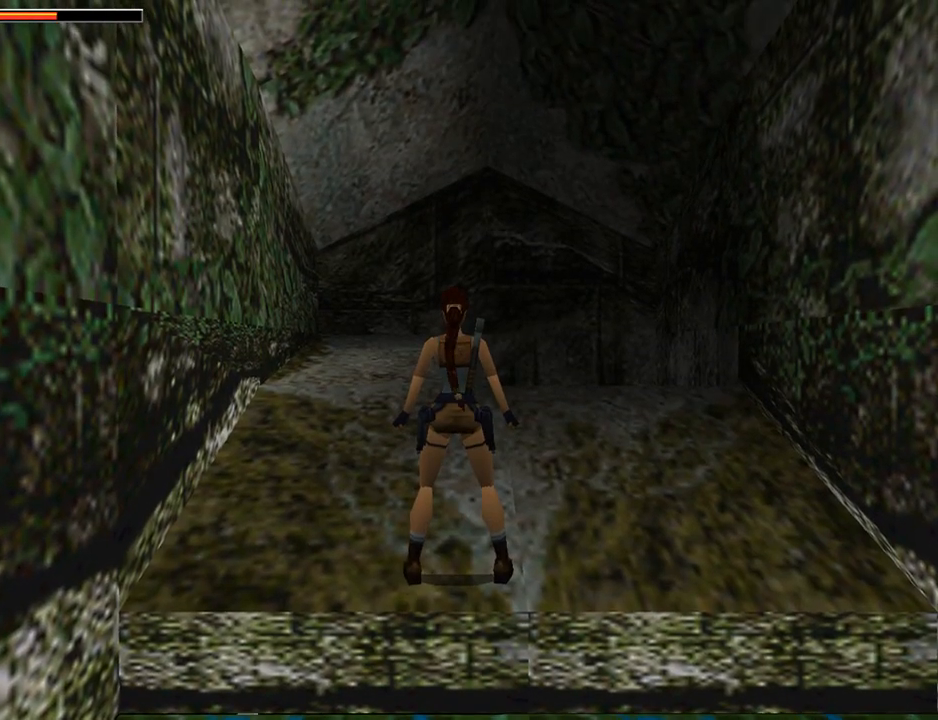
{"buttons": ["DPAD_RIGHT"], "left_stick": "center", "events": [[333, "DPAD_RIGHT", "down"]]}
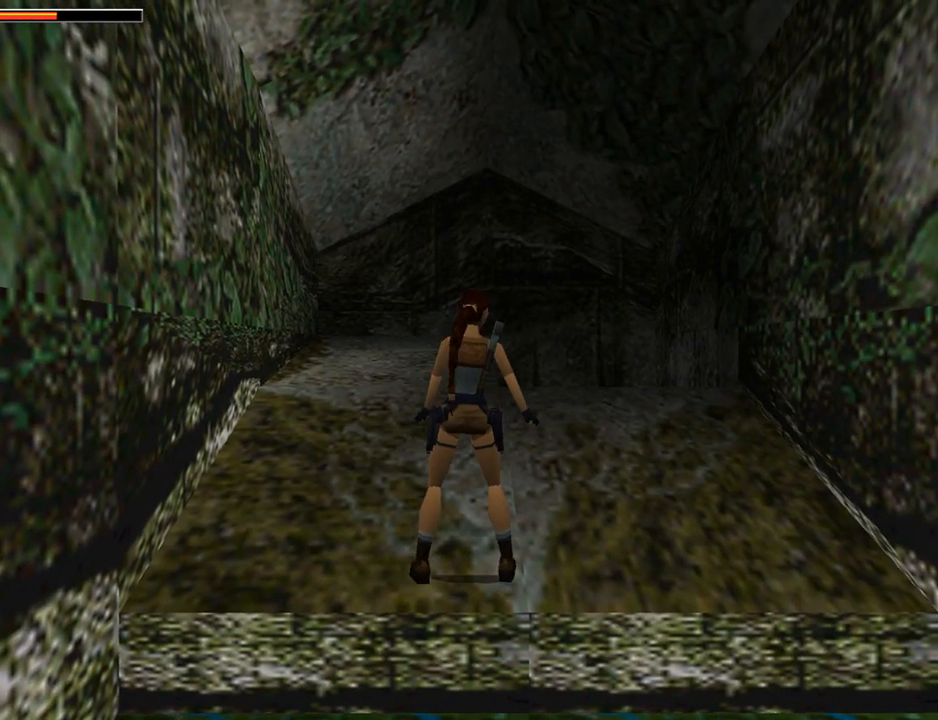
{"buttons": ["L1"], "left_stick": "center", "events": [[367, "DPAD_RIGHT", "up"], [400, "L1", "down"]]}
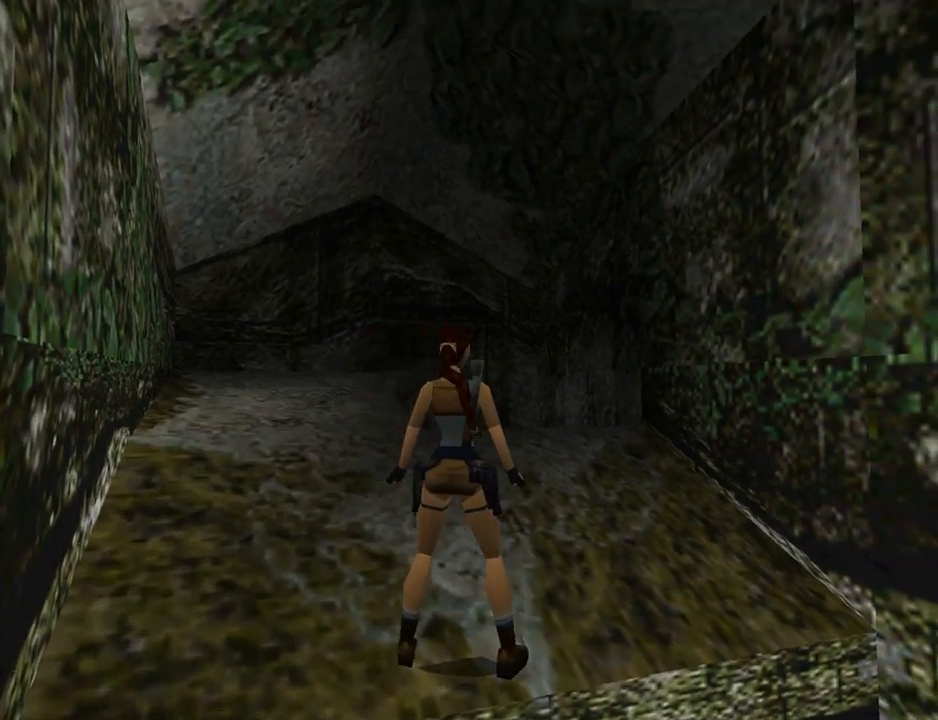
{"buttons": ["L1", "DPAD_DOWN"], "left_stick": "center", "events": [[300, "DPAD_DOWN", "down"]]}
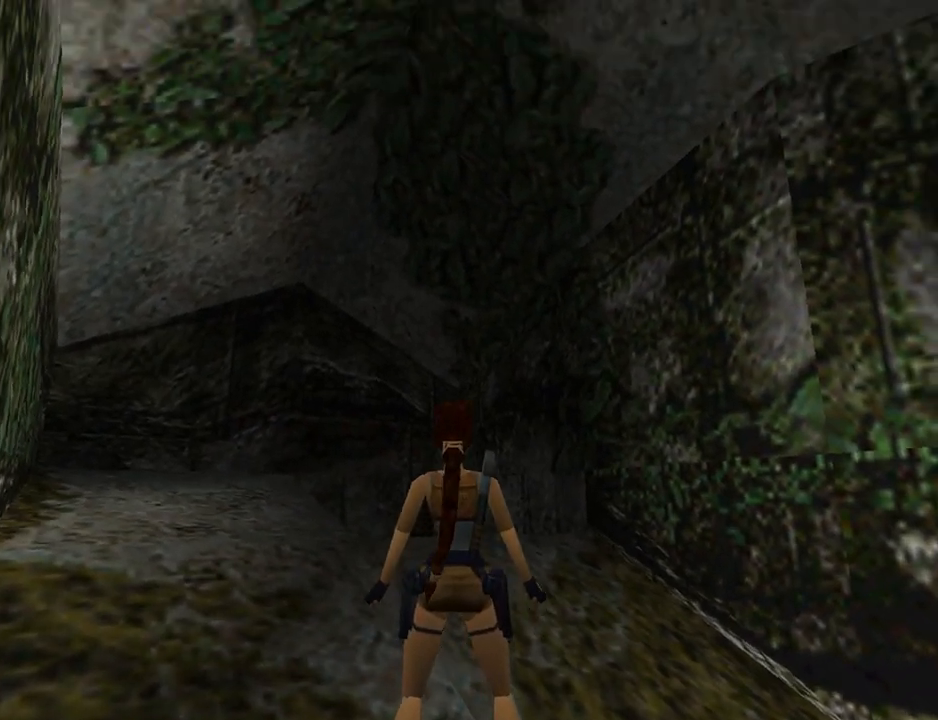
{"buttons": ["L1", "DPAD_RIGHT"], "left_stick": "center", "events": [[500, "DPAD_DOWN", "up"], [500, "DPAD_RIGHT", "down"]]}
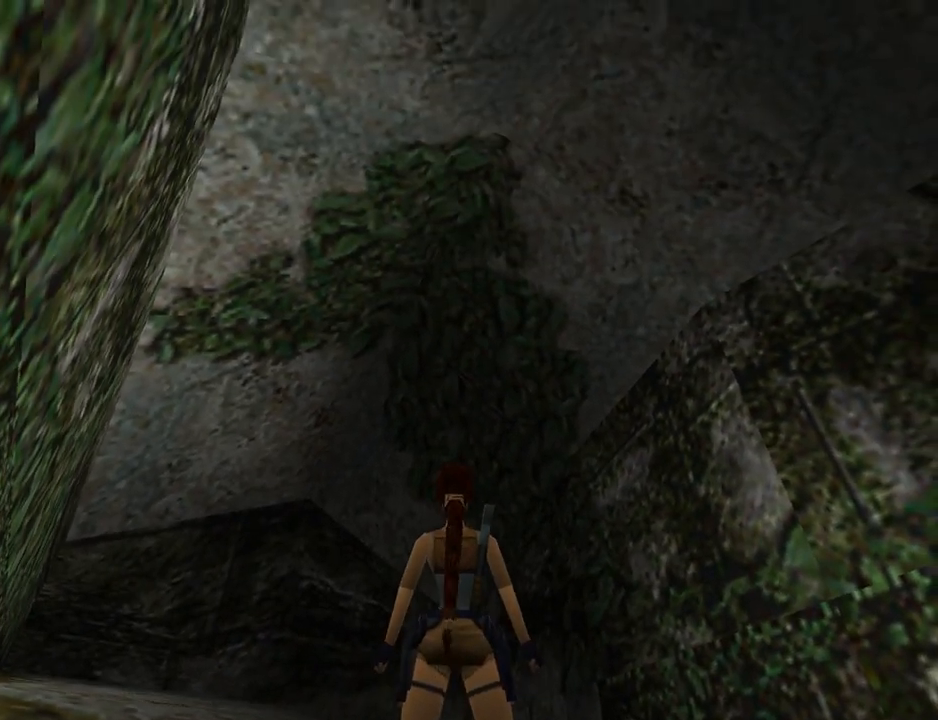
{"buttons": ["DPAD_RIGHT"], "left_stick": "center", "events": [[200, "L1", "up"]]}
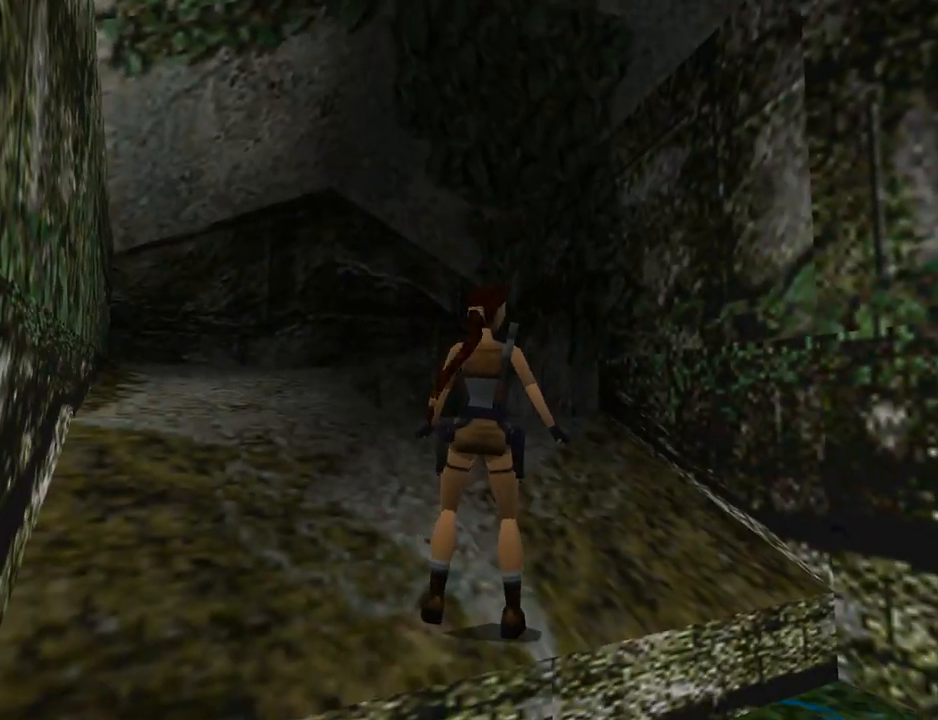
{"buttons": ["DPAD_RIGHT"], "left_stick": "center", "events": []}
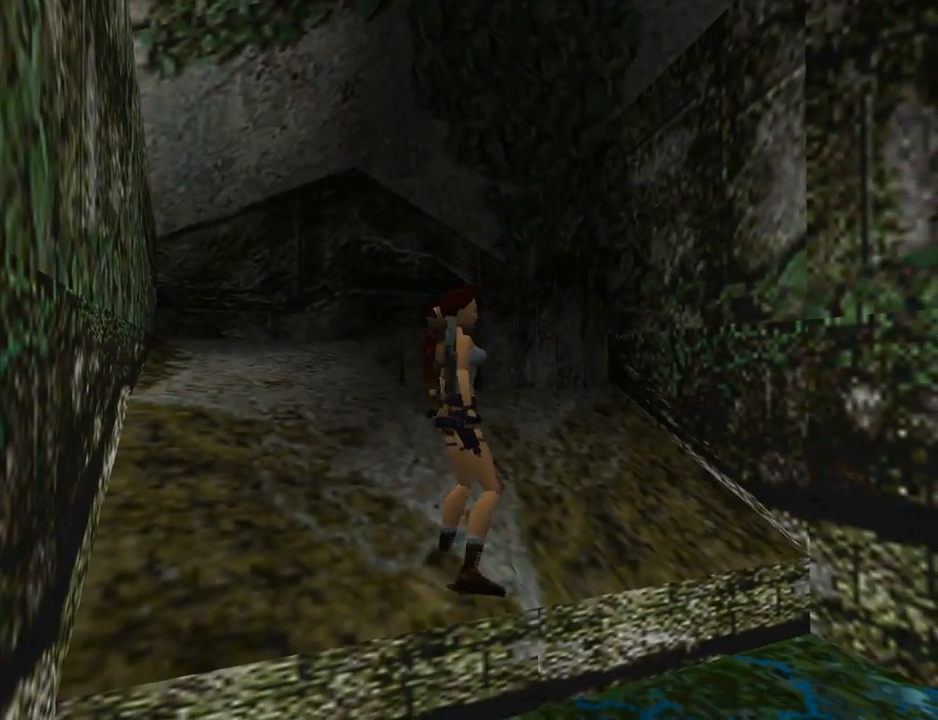
{"buttons": ["L1"], "left_stick": "center", "events": [[200, "L1", "down"], [333, "DPAD_RIGHT", "up"]]}
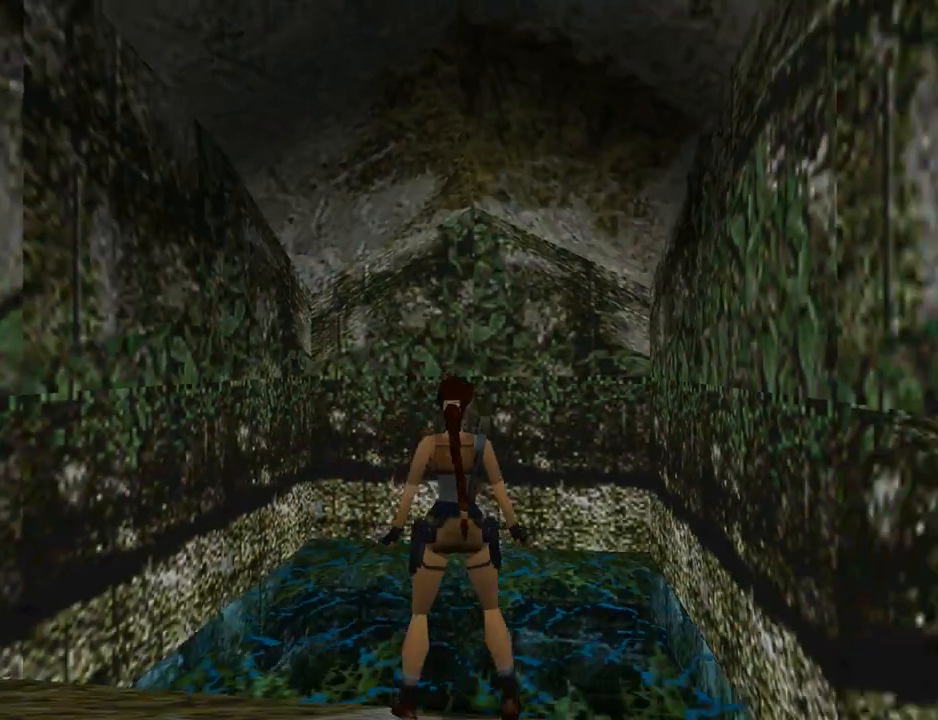
{"buttons": ["L1"], "left_stick": "center", "events": []}
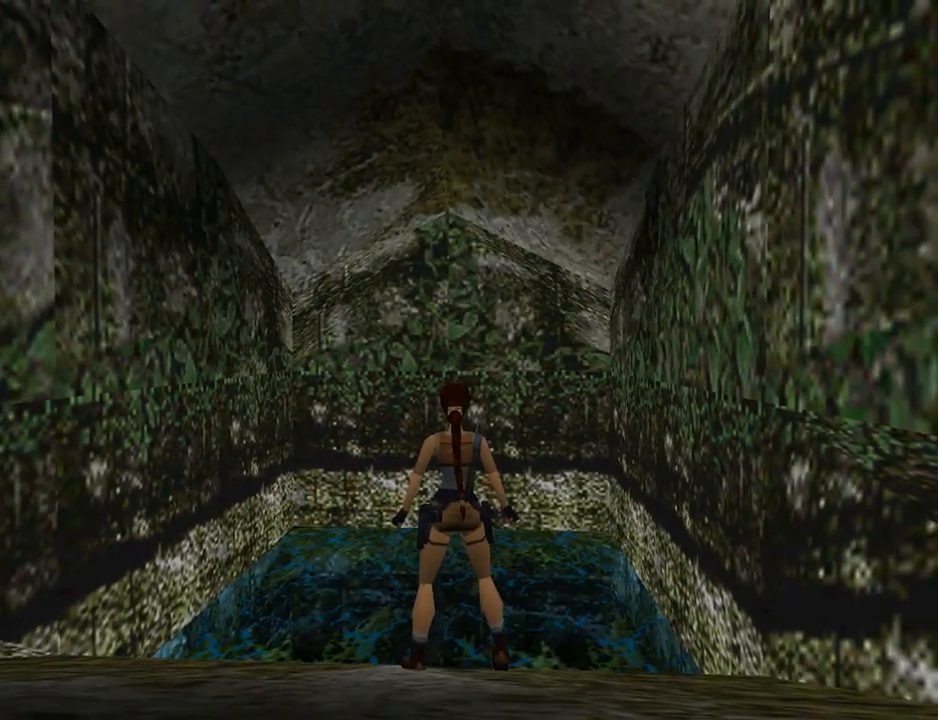
{"buttons": ["L1", "DPAD_DOWN"], "left_stick": "center", "events": [[167, "DPAD_DOWN", "down"]]}
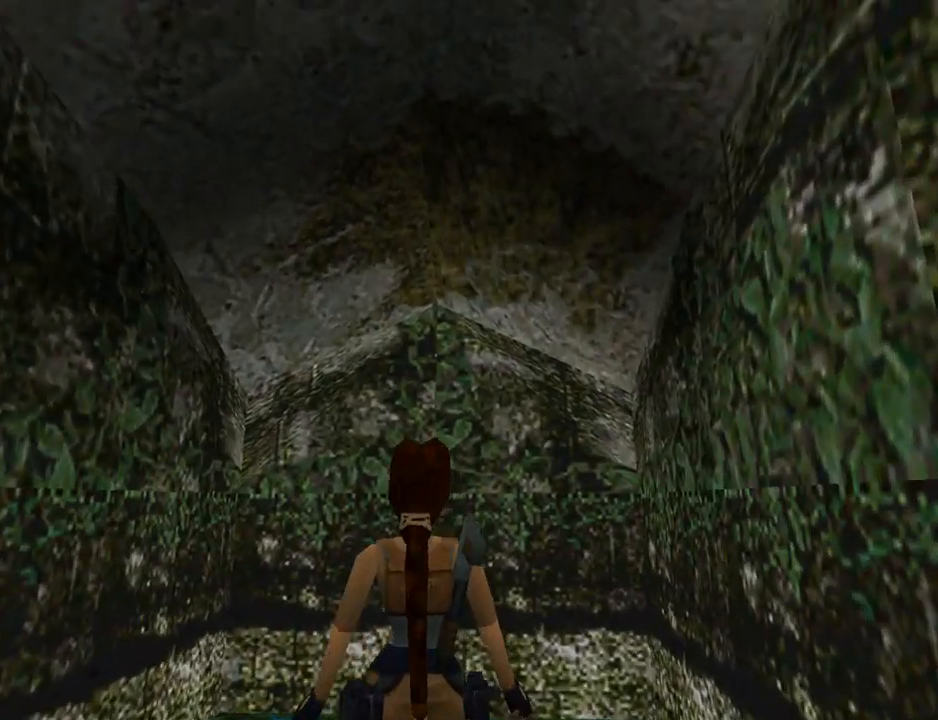
{"buttons": ["L1", "DPAD_DOWN", "DPAD_LEFT"], "left_stick": "center", "events": [[267, "DPAD_LEFT", "down"]]}
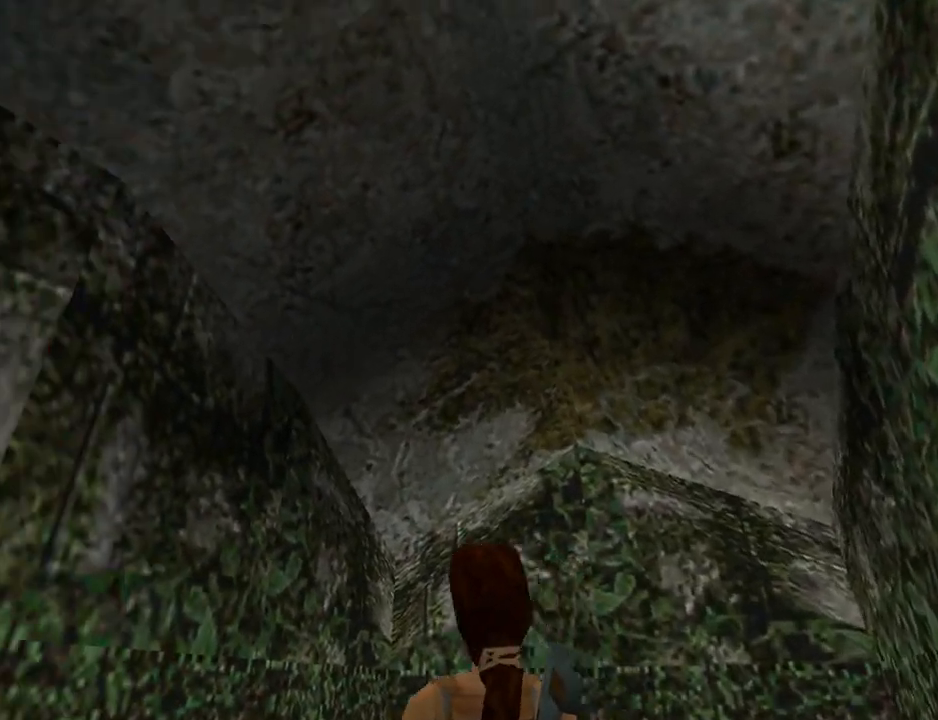
{"buttons": ["L1", "DPAD_DOWN", "DPAD_LEFT"], "left_stick": "center", "events": []}
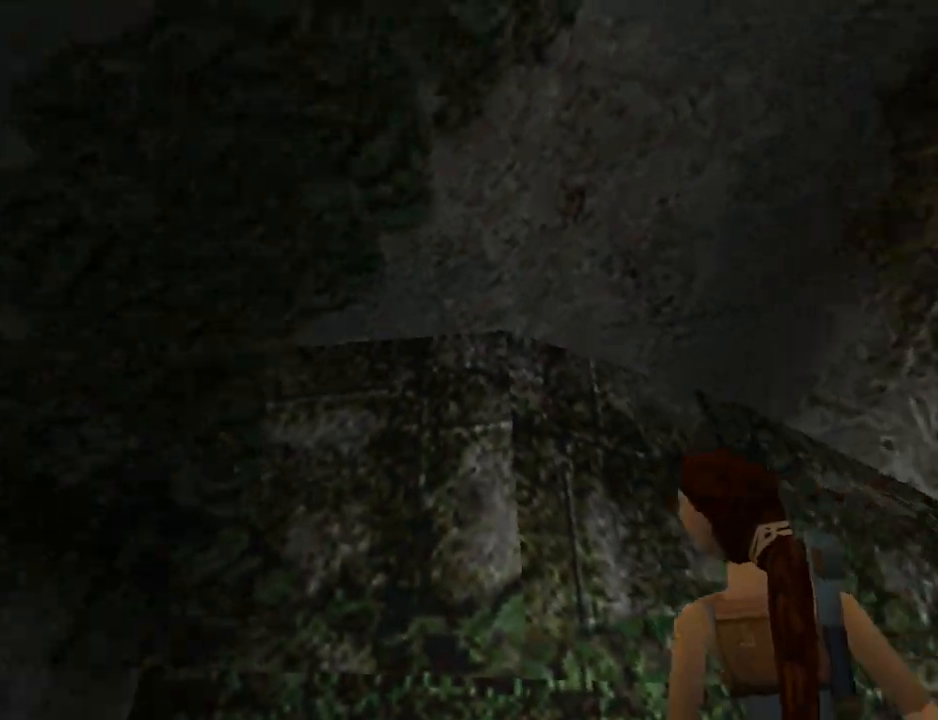
{"buttons": ["L1", "DPAD_LEFT"], "left_stick": "center", "events": [[33, "DPAD_DOWN", "up"], [100, "DPAD_LEFT", "up"], [400, "DPAD_LEFT", "down"]]}
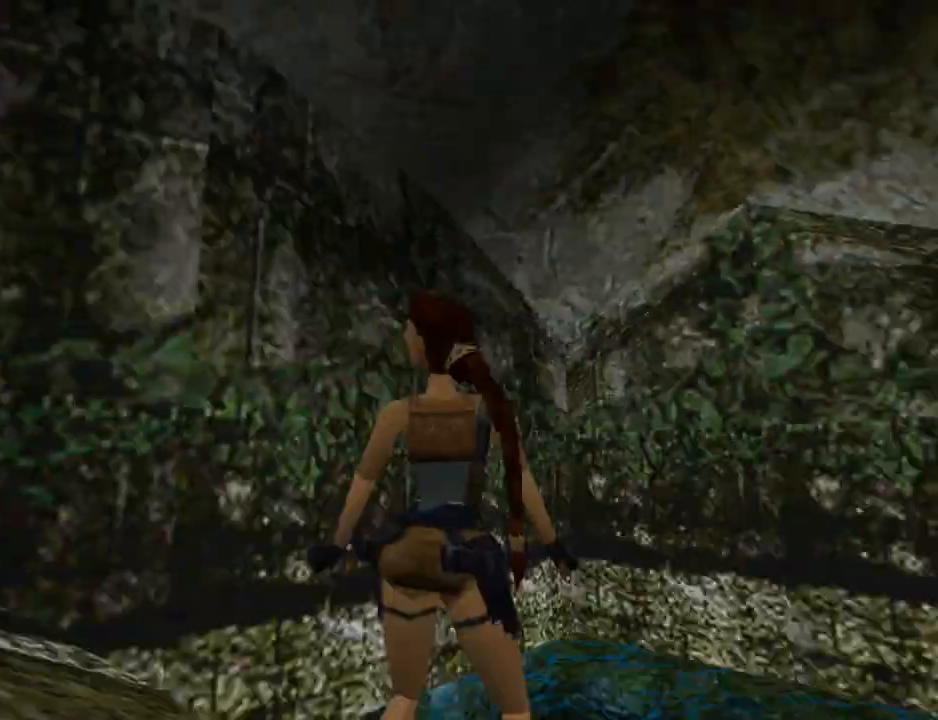
{"buttons": ["DPAD_LEFT"], "left_stick": "center", "events": [[133, "L1", "up"]]}
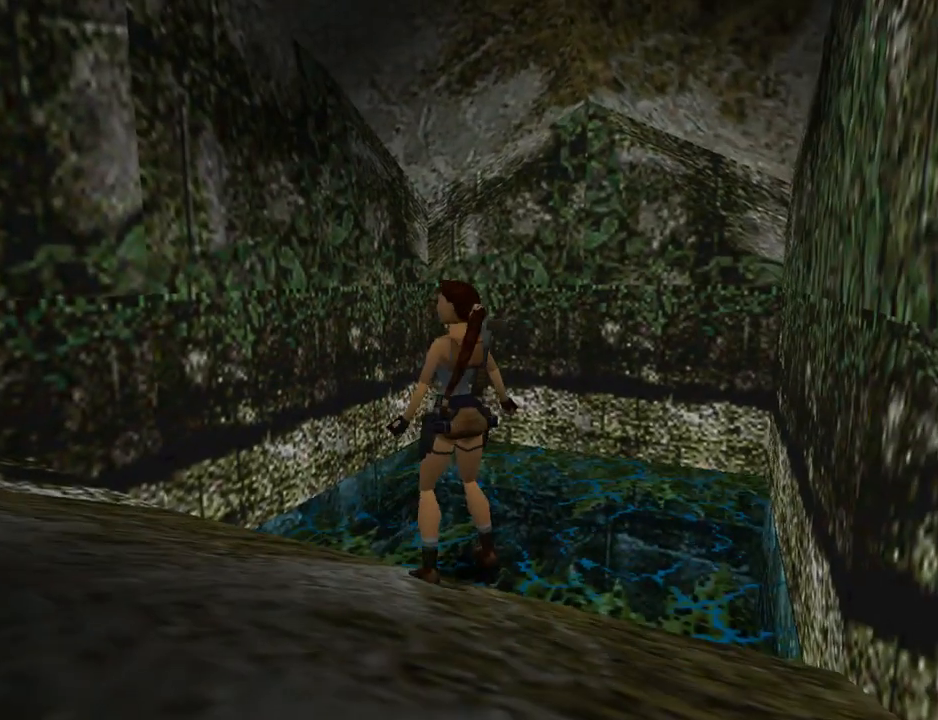
{"buttons": ["DPAD_LEFT"], "left_stick": "center", "events": [[133, "DPAD_UP", "down"], [300, "DPAD_UP", "up"]]}
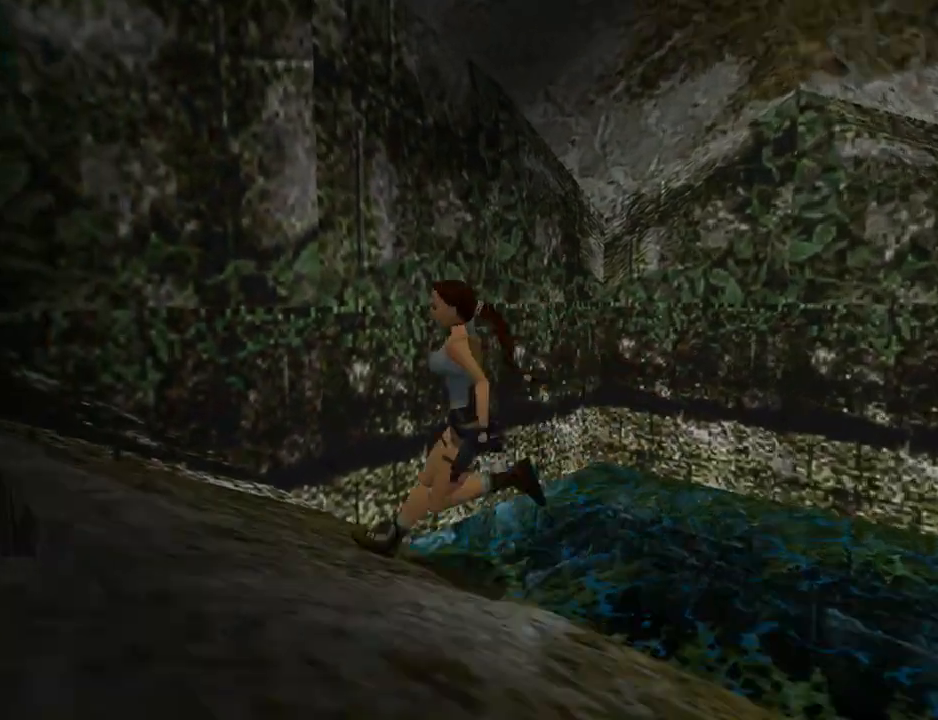
{"buttons": ["L1", "DPAD_UP"], "left_stick": "center", "events": [[133, "DPAD_LEFT", "up"], [133, "L1", "down"], [300, "DPAD_UP", "down"]]}
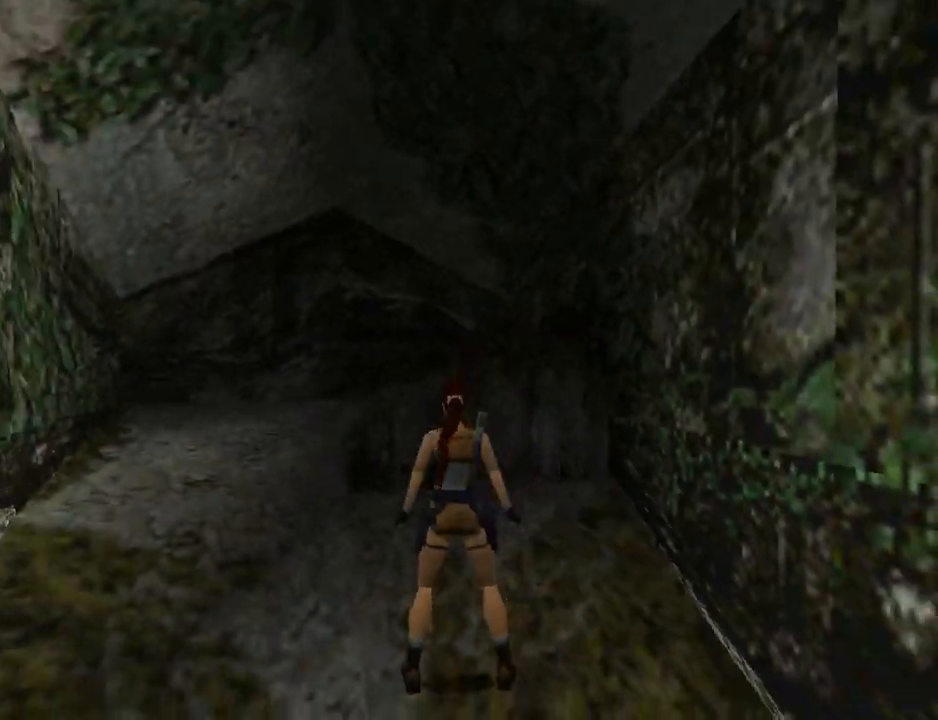
{"buttons": ["L1", "DPAD_UP", "DPAD_LEFT"], "left_stick": "center", "events": [[167, "DPAD_LEFT", "down"]]}
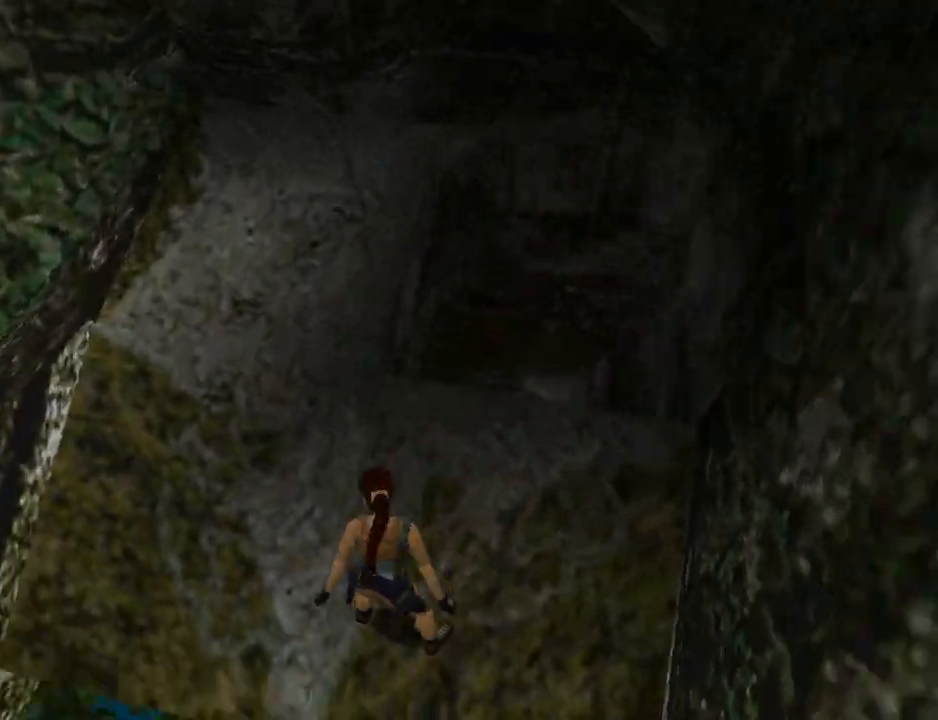
{"buttons": ["L1"], "left_stick": "center", "events": [[33, "DPAD_LEFT", "up"], [433, "DPAD_UP", "up"]]}
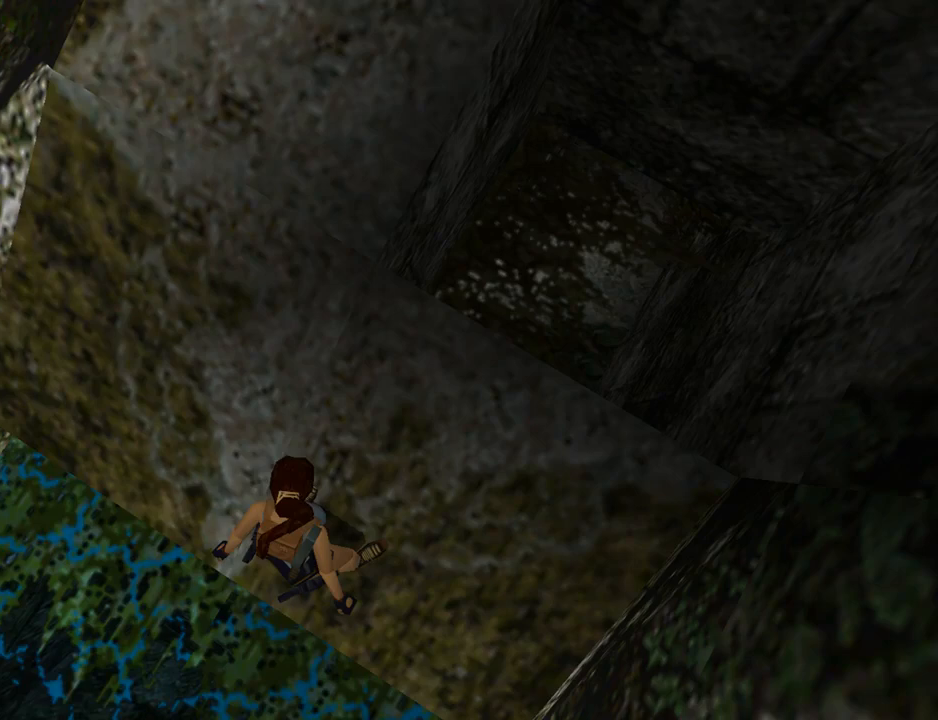
{"buttons": ["L1"], "left_stick": "center", "events": [[33, "DPAD_LEFT", "down"], [233, "DPAD_LEFT", "up"]]}
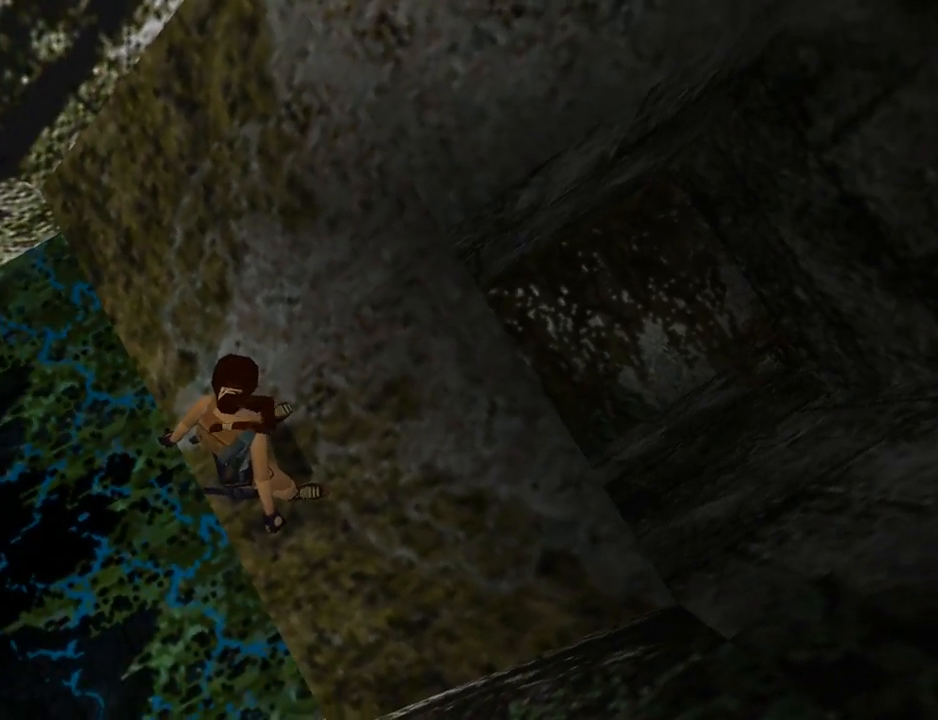
{"buttons": ["L1"], "left_stick": "center", "events": [[33, "DPAD_DOWN", "down"], [500, "DPAD_DOWN", "up"]]}
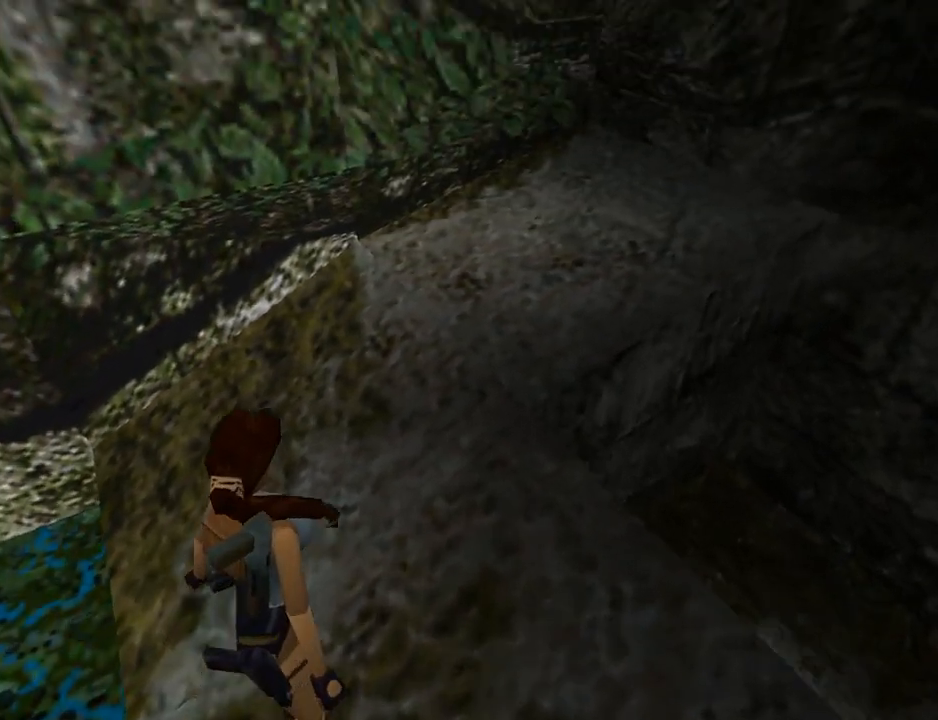
{"buttons": ["L1"], "left_stick": "center", "events": []}
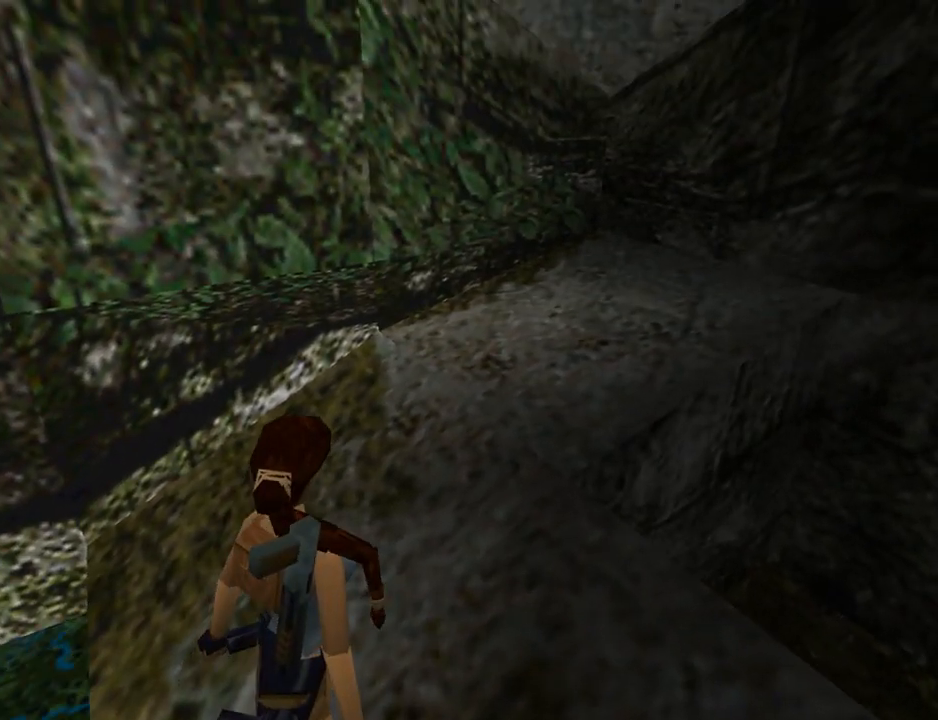
{"buttons": ["L1"], "left_stick": "center", "events": []}
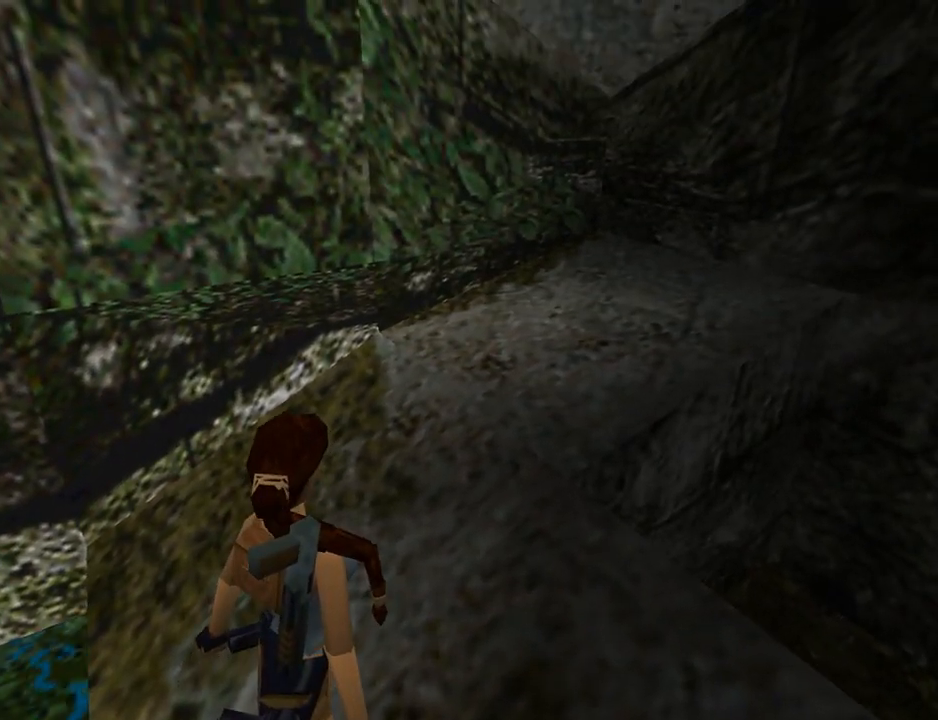
{"buttons": ["L1"], "left_stick": "center", "events": []}